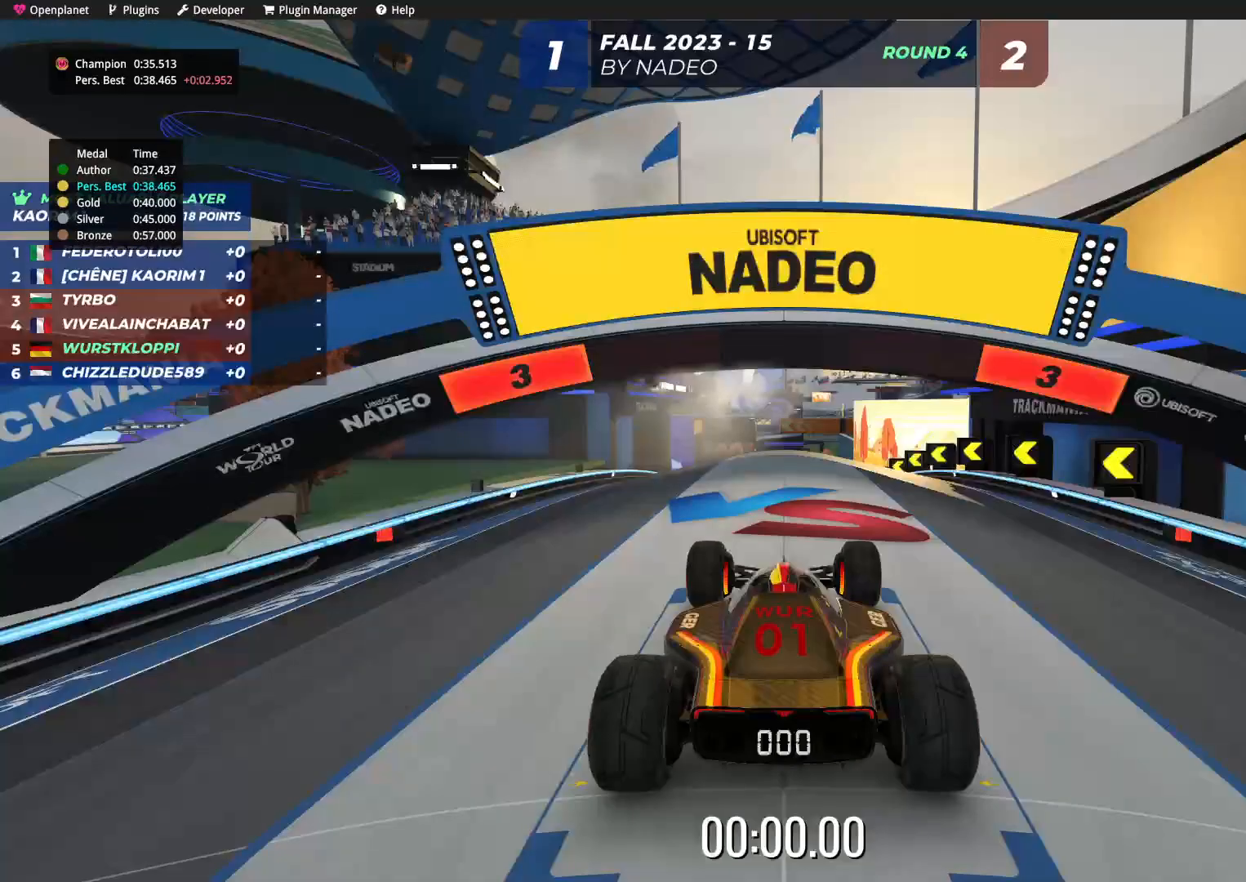
Gameplay with keyboard; each line is a JSON object with the keys held at the frame after it. "events" lists presses ("down") and releases ("up") of "down", "left", "right" and "up" between this image and that frame as [ms after this image, input, new state], when the widget could be followed in between. No other keys are recorded. Mouse input is not recorded.
{"keys": [], "events": []}
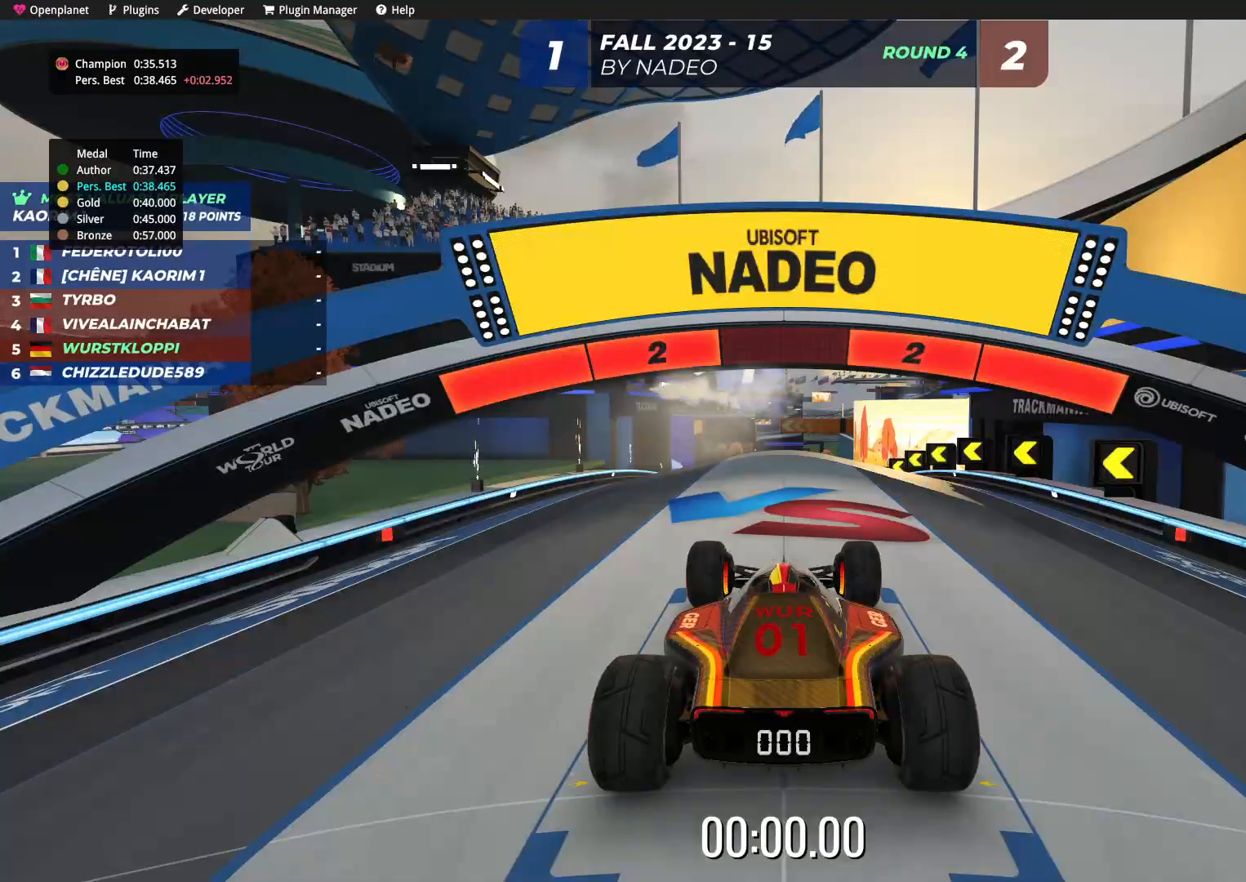
{"keys": [], "events": []}
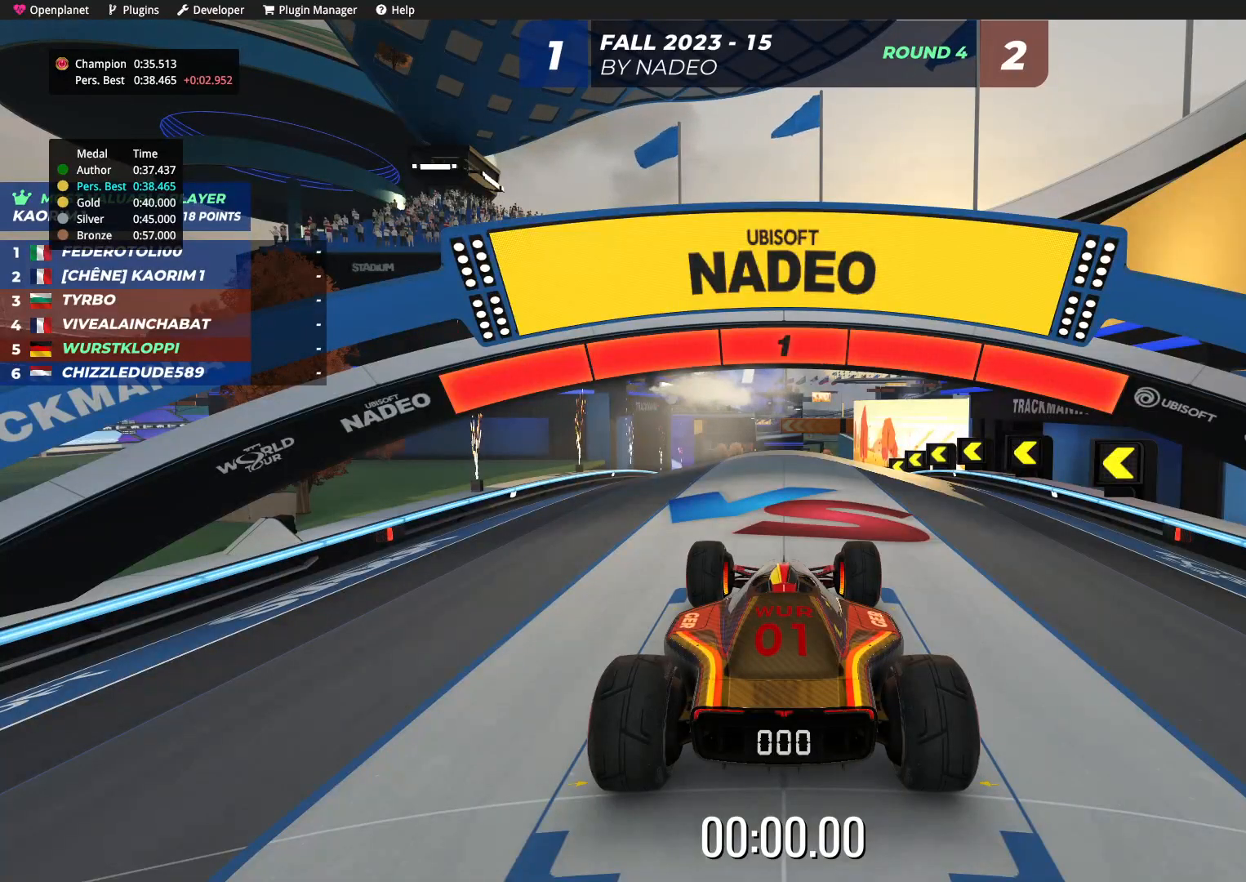
{"keys": ["up"], "events": [[384, "up", "down"]]}
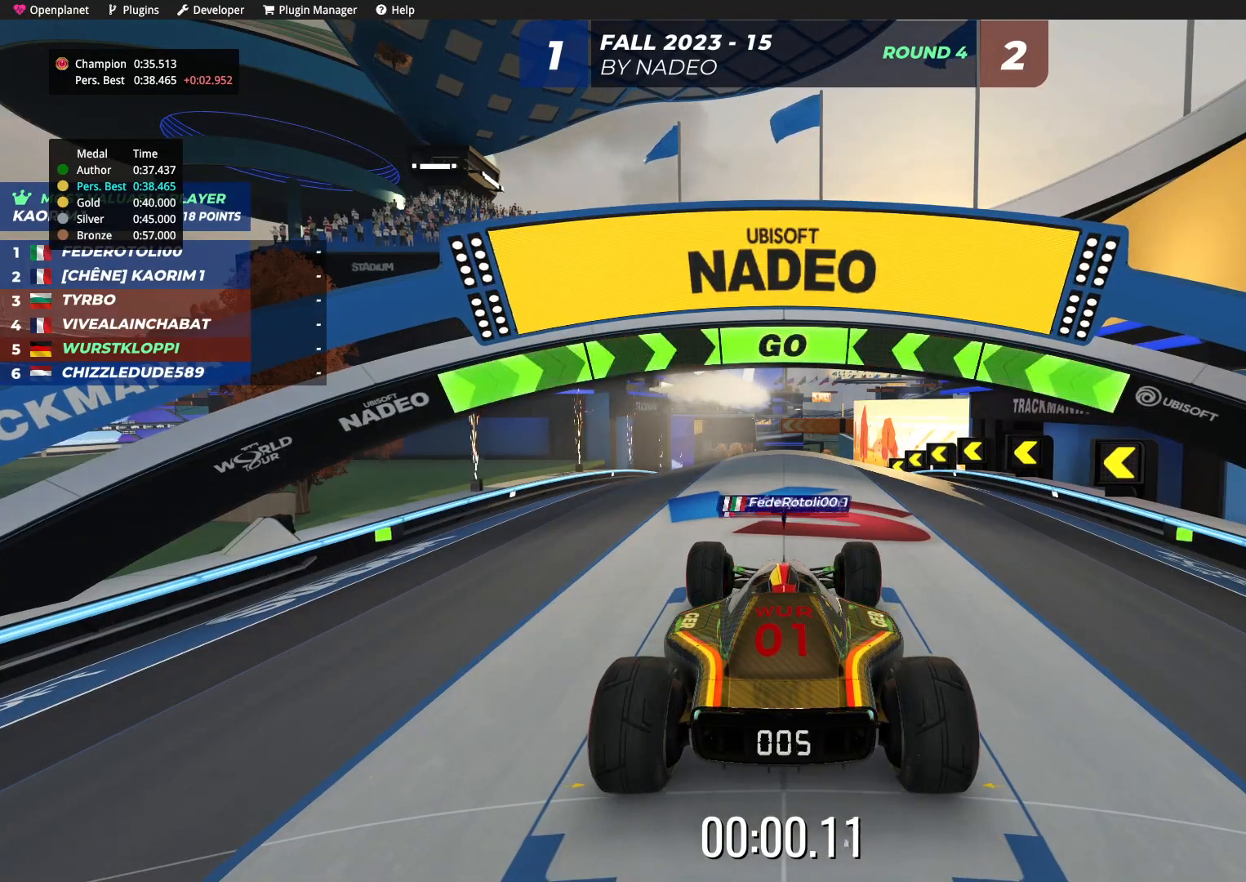
{"keys": ["up"], "events": []}
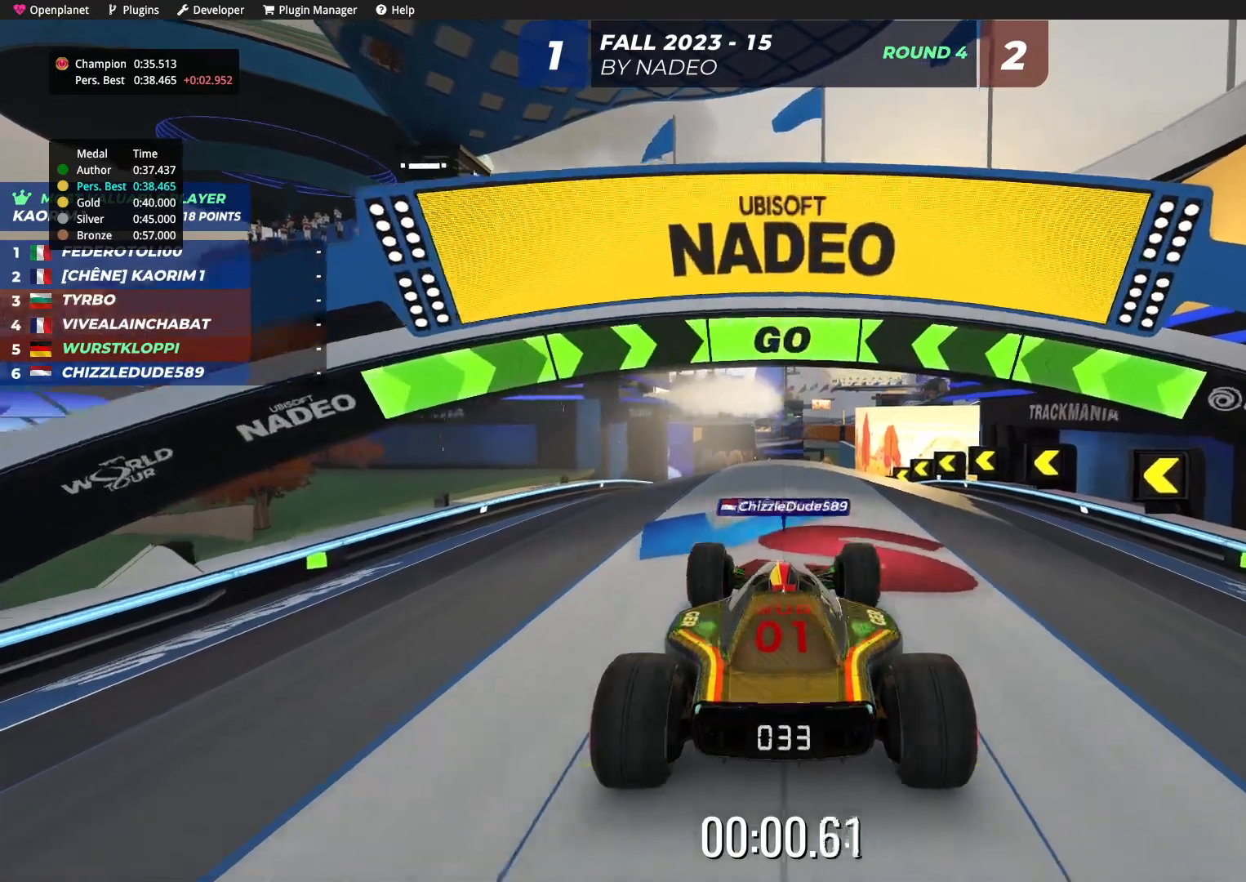
{"keys": ["up"], "events": []}
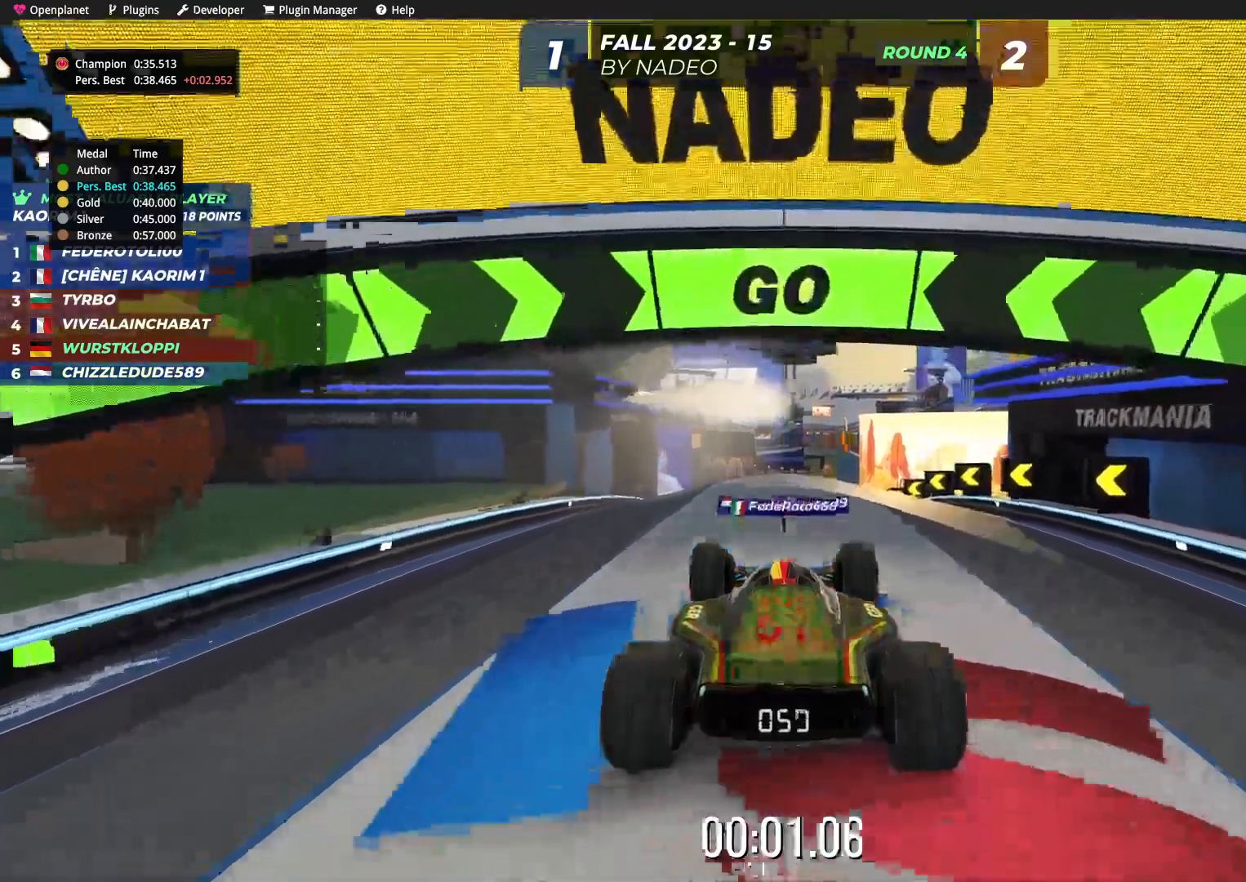
{"keys": ["up"], "events": []}
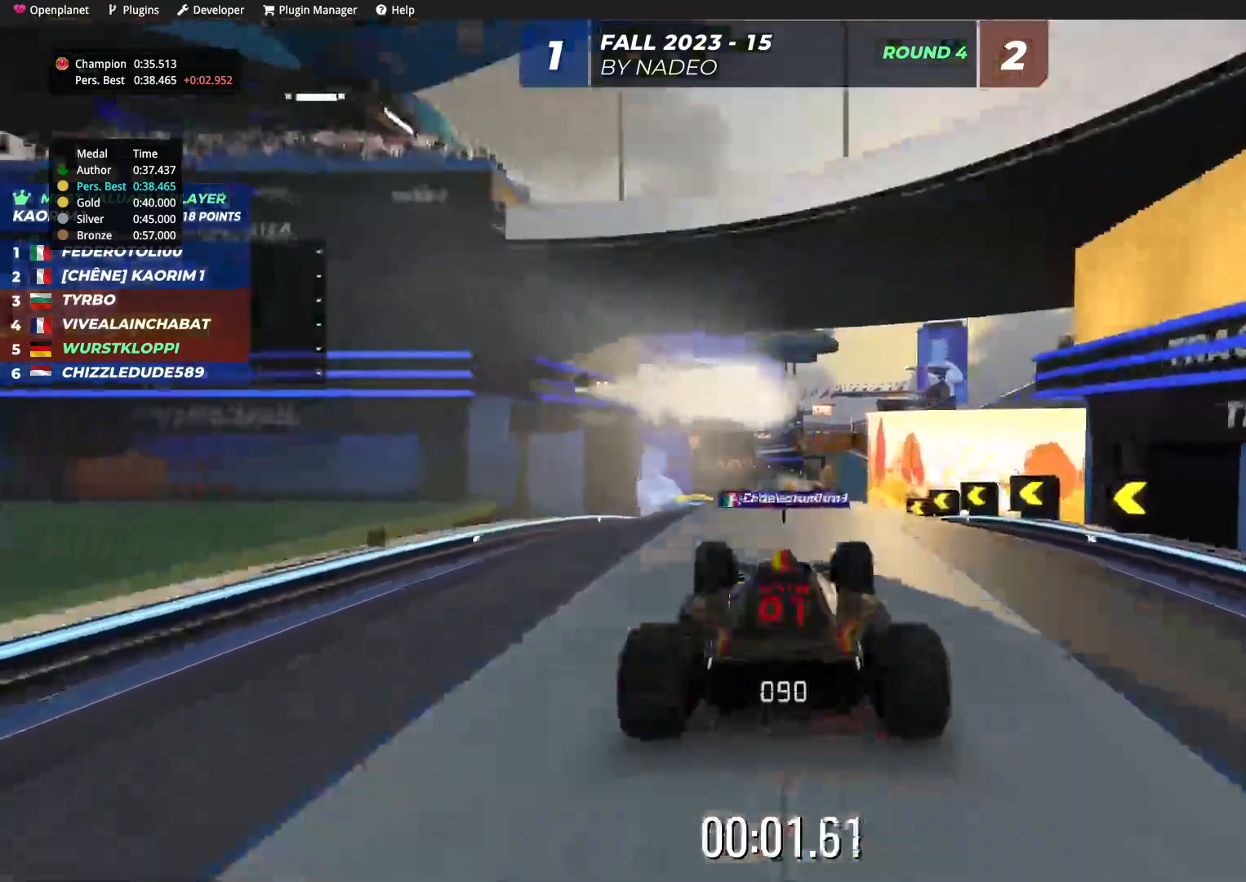
{"keys": ["up"], "events": []}
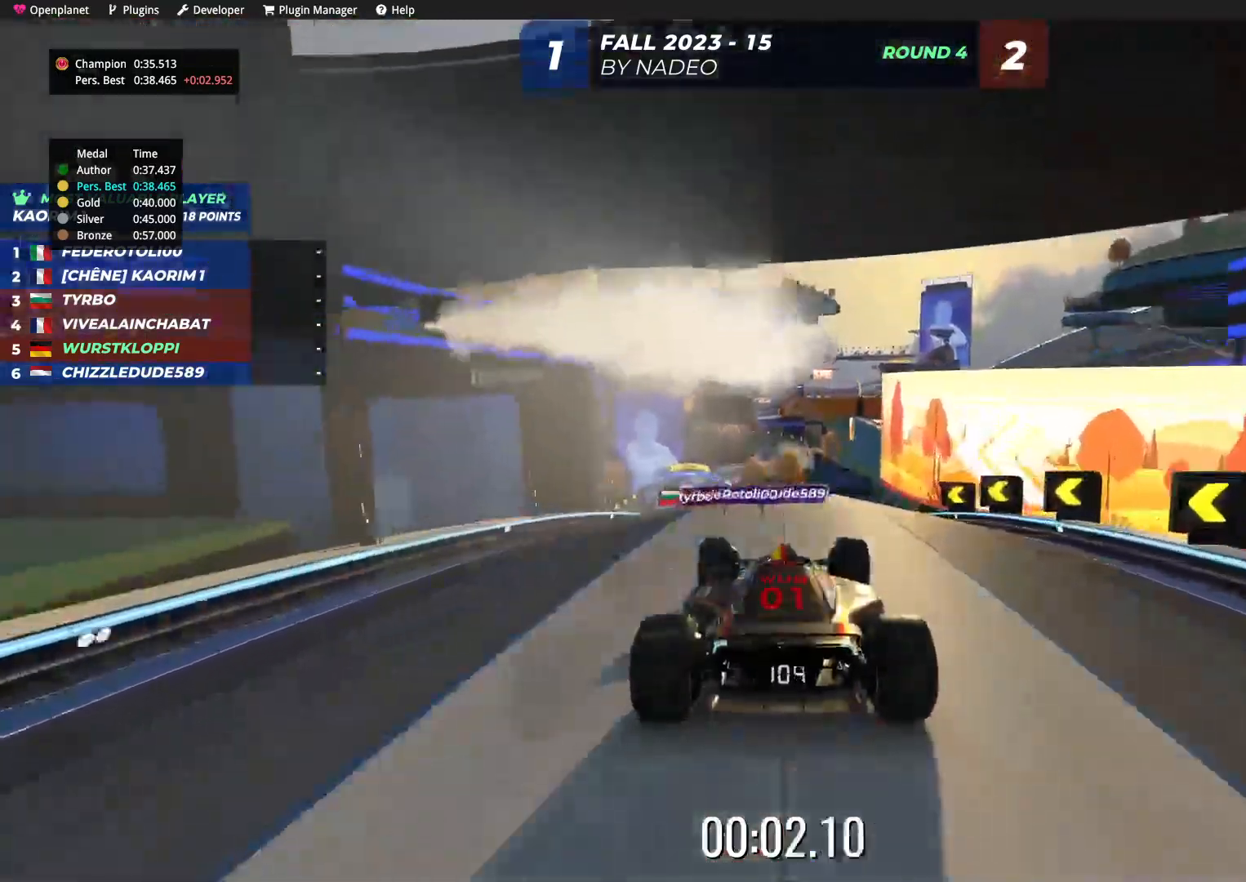
{"keys": ["up"], "events": [[234, "left", "down"], [300, "left", "up"]]}
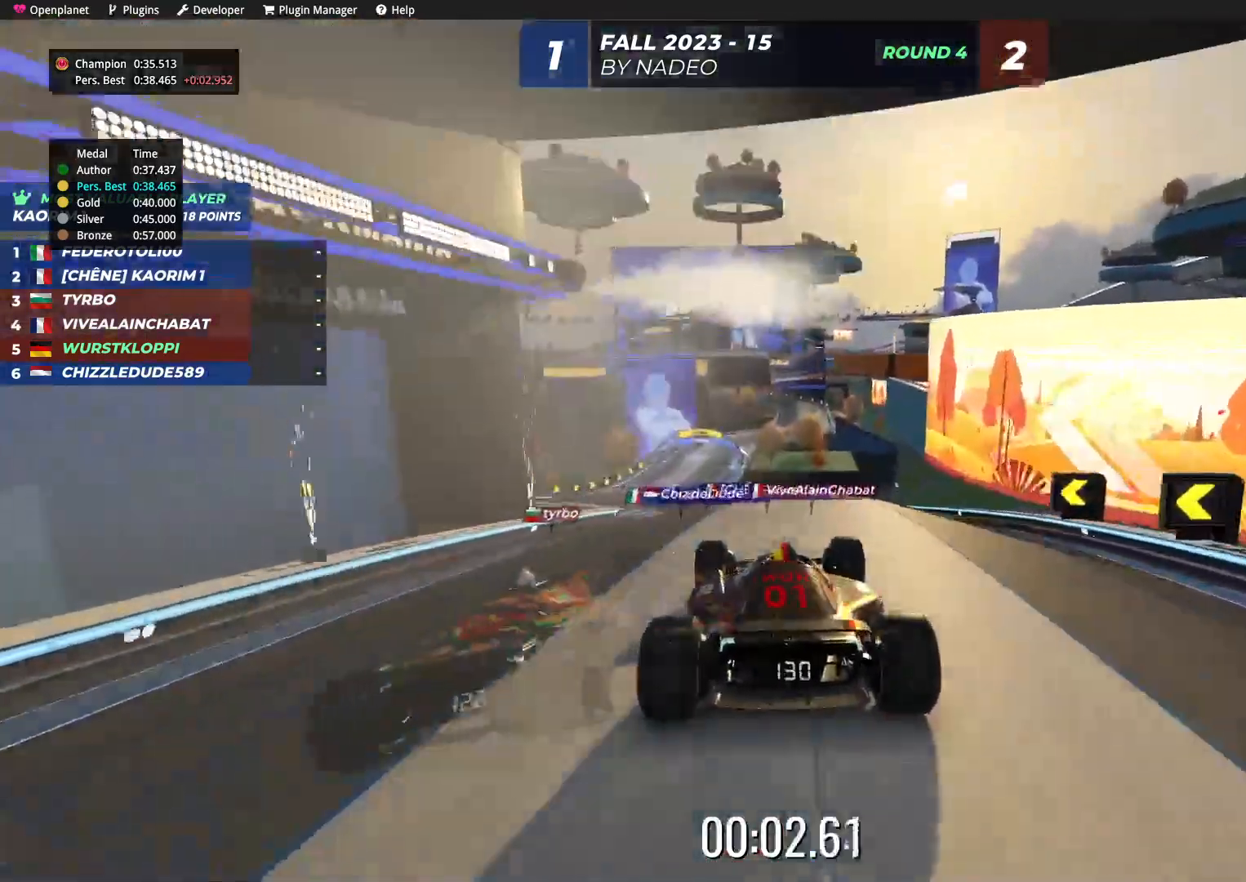
{"keys": ["left", "up"], "events": [[500, "left", "down"]]}
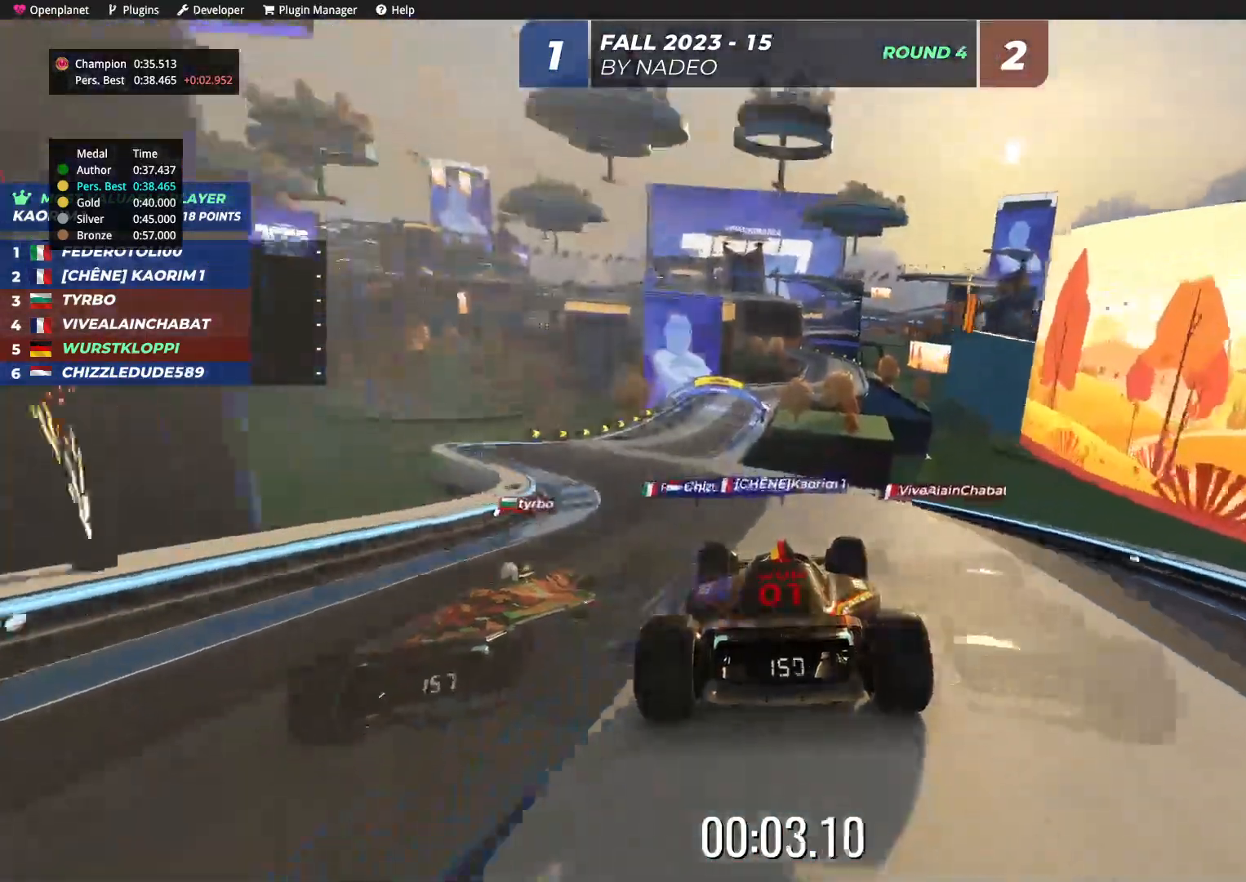
{"keys": ["left", "up"], "events": [[117, "left", "up"], [334, "left", "down"]]}
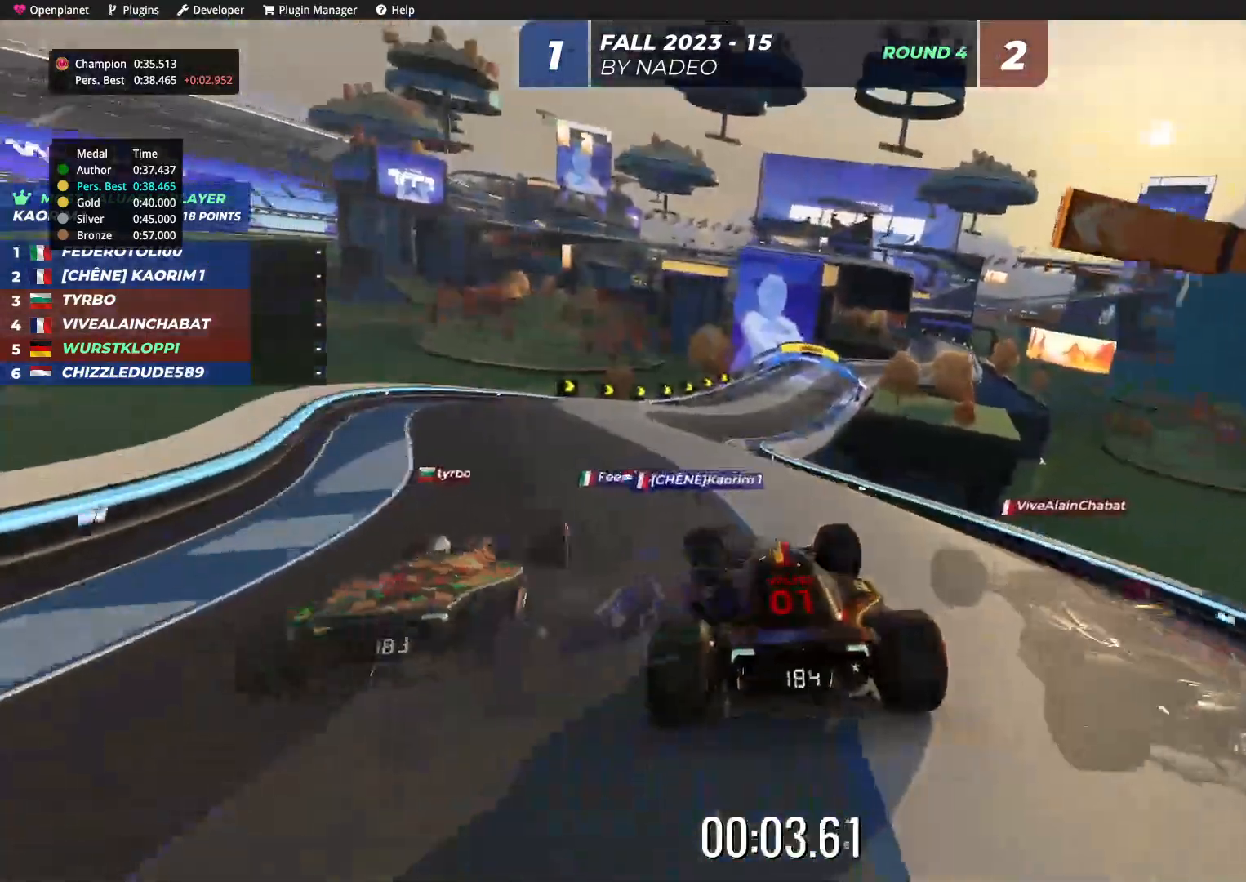
{"keys": ["right", "up"], "events": [[134, "left", "up"], [350, "right", "down"]]}
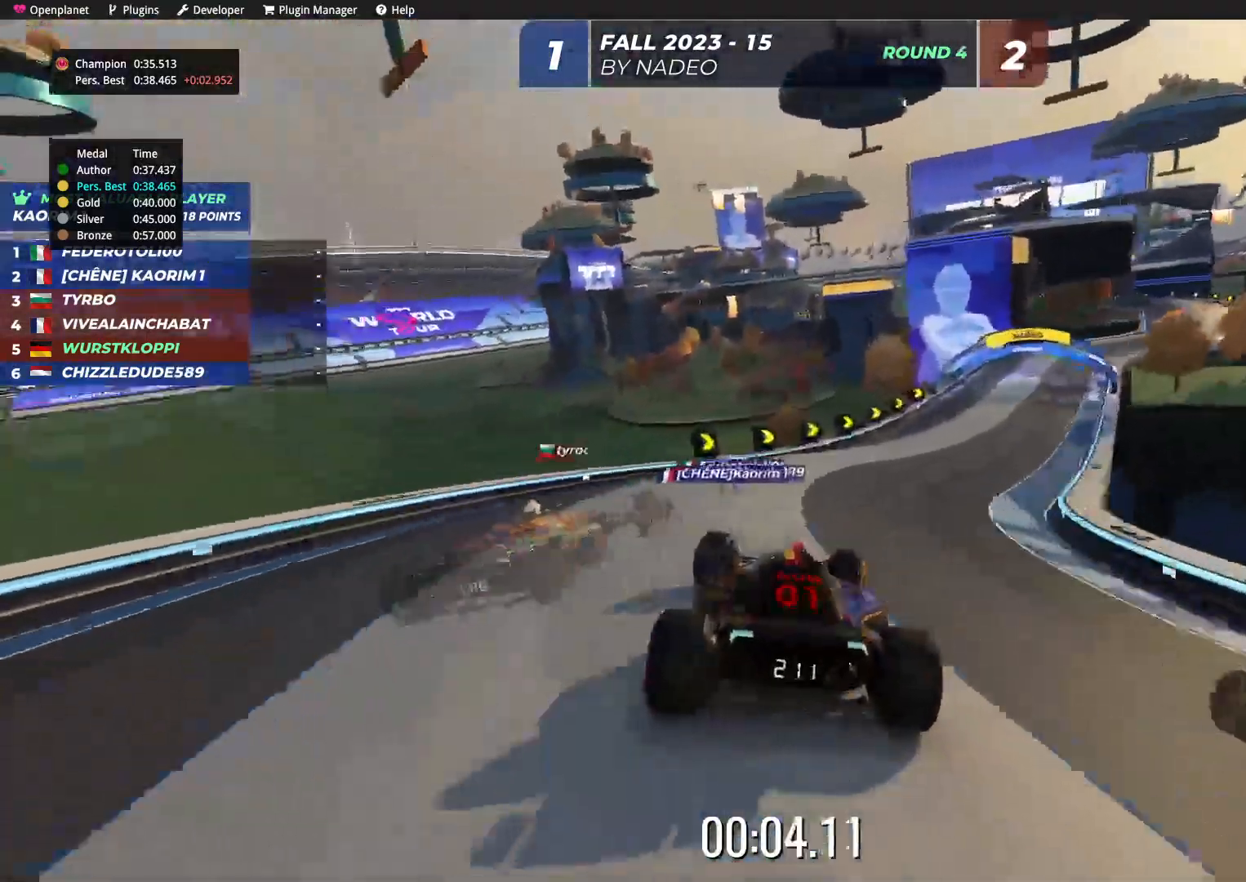
{"keys": ["up"], "events": [[417, "right", "up"]]}
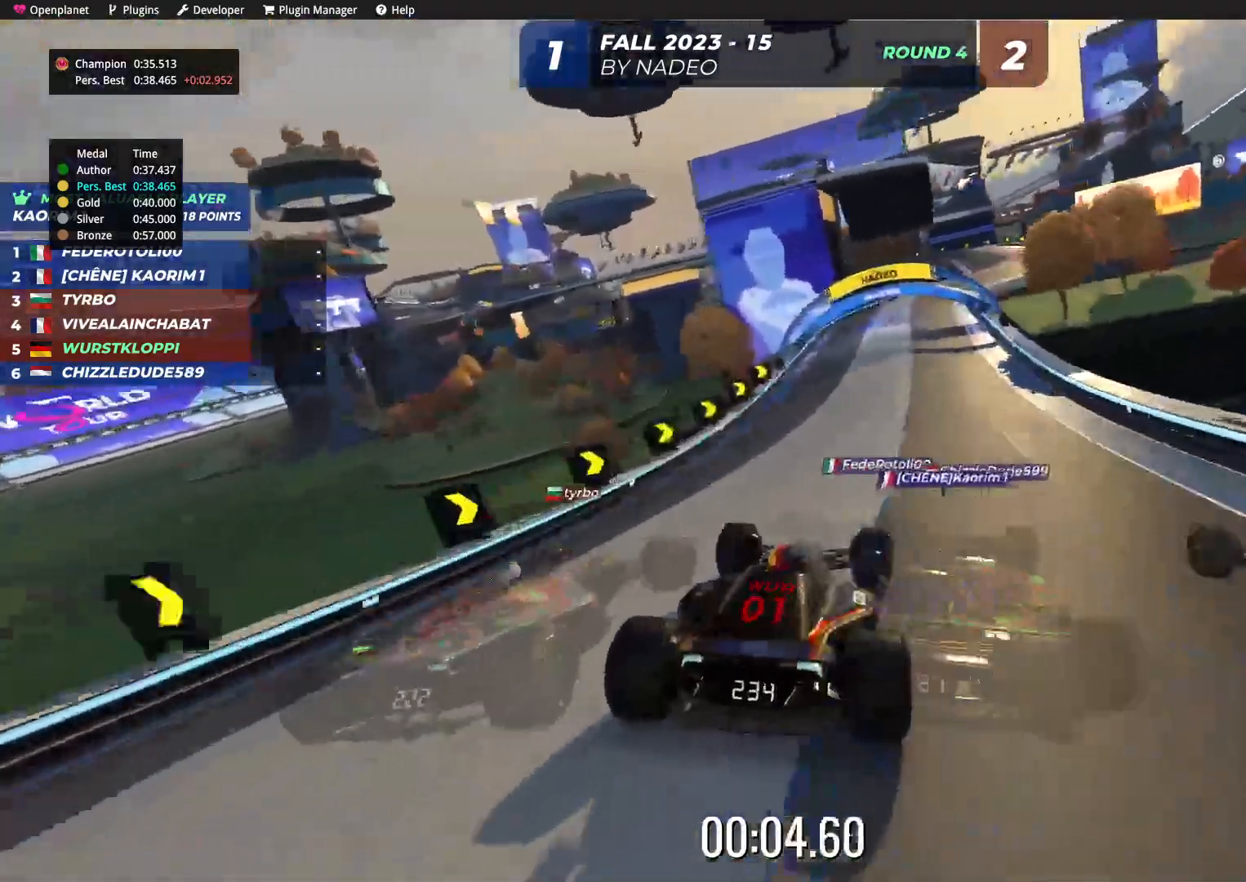
{"keys": ["up"], "events": []}
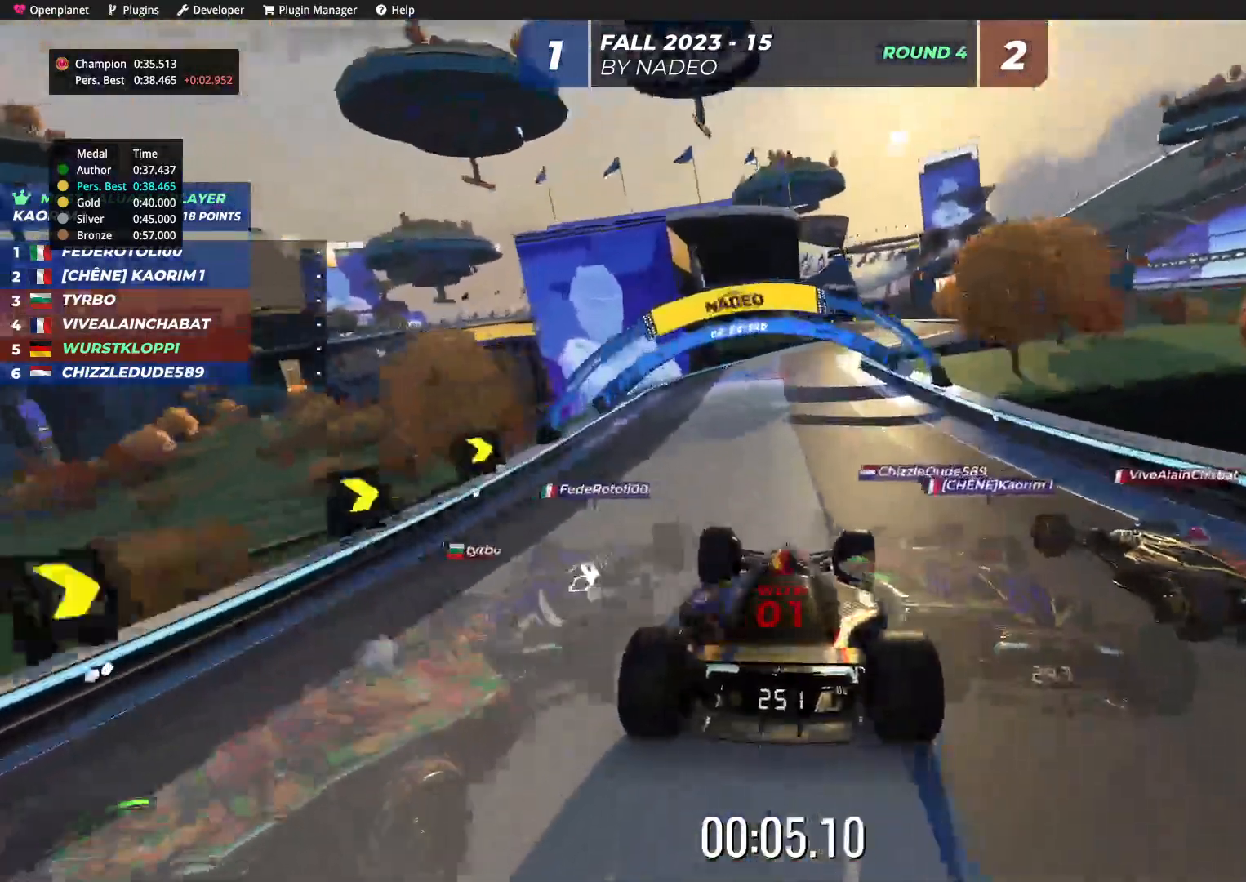
{"keys": ["up"], "events": [[334, "right", "down"], [500, "right", "up"]]}
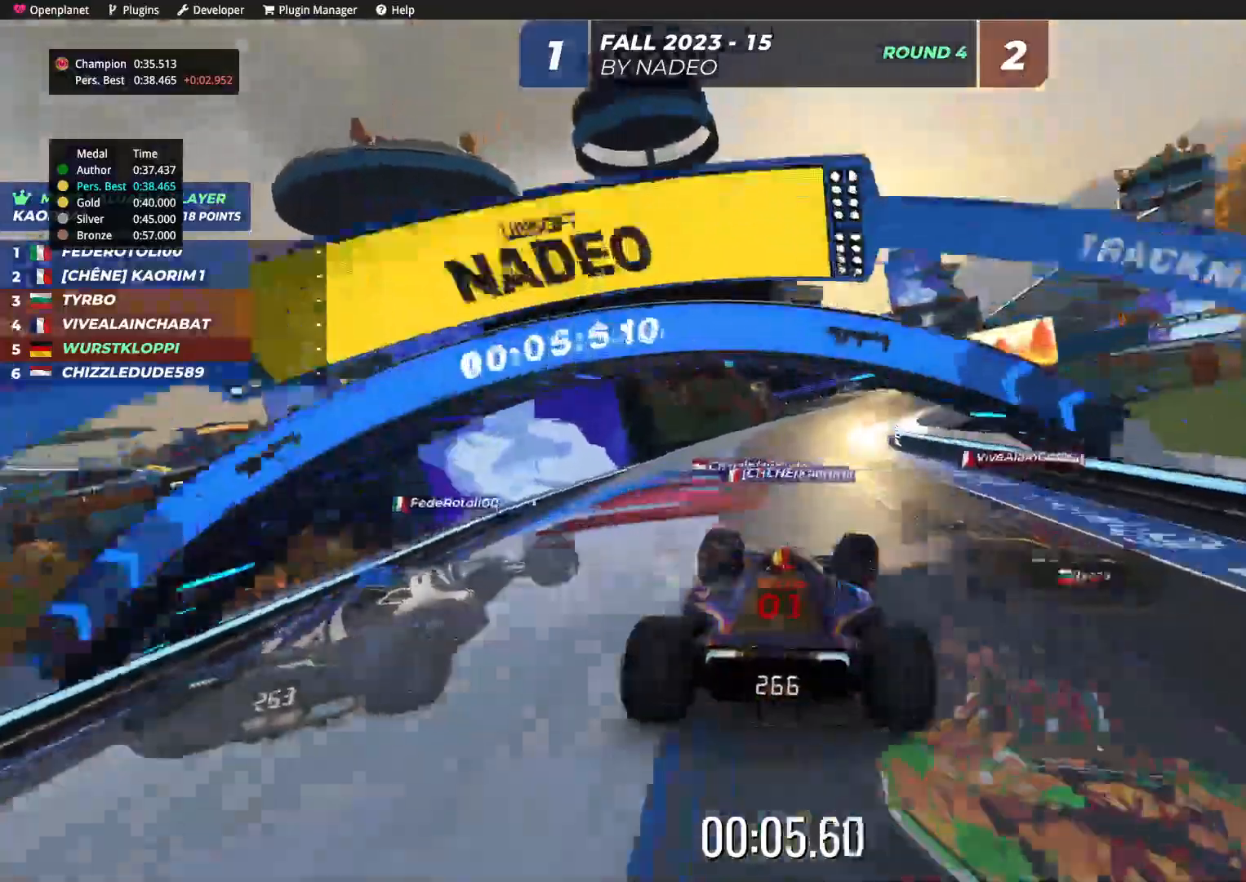
{"keys": ["left", "up"], "events": [[267, "right", "down"], [350, "right", "up"], [500, "left", "down"]]}
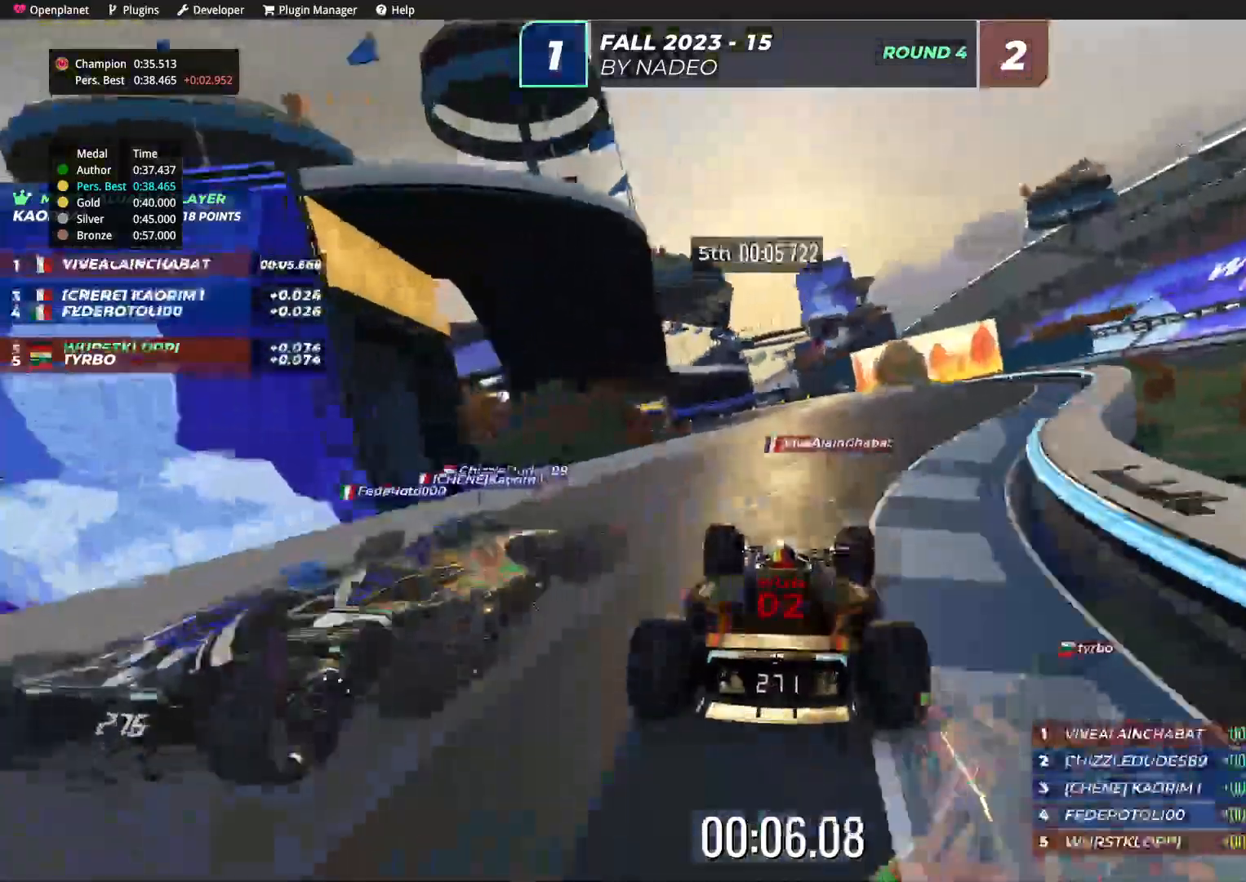
{"keys": ["up"], "events": [[134, "left", "up"]]}
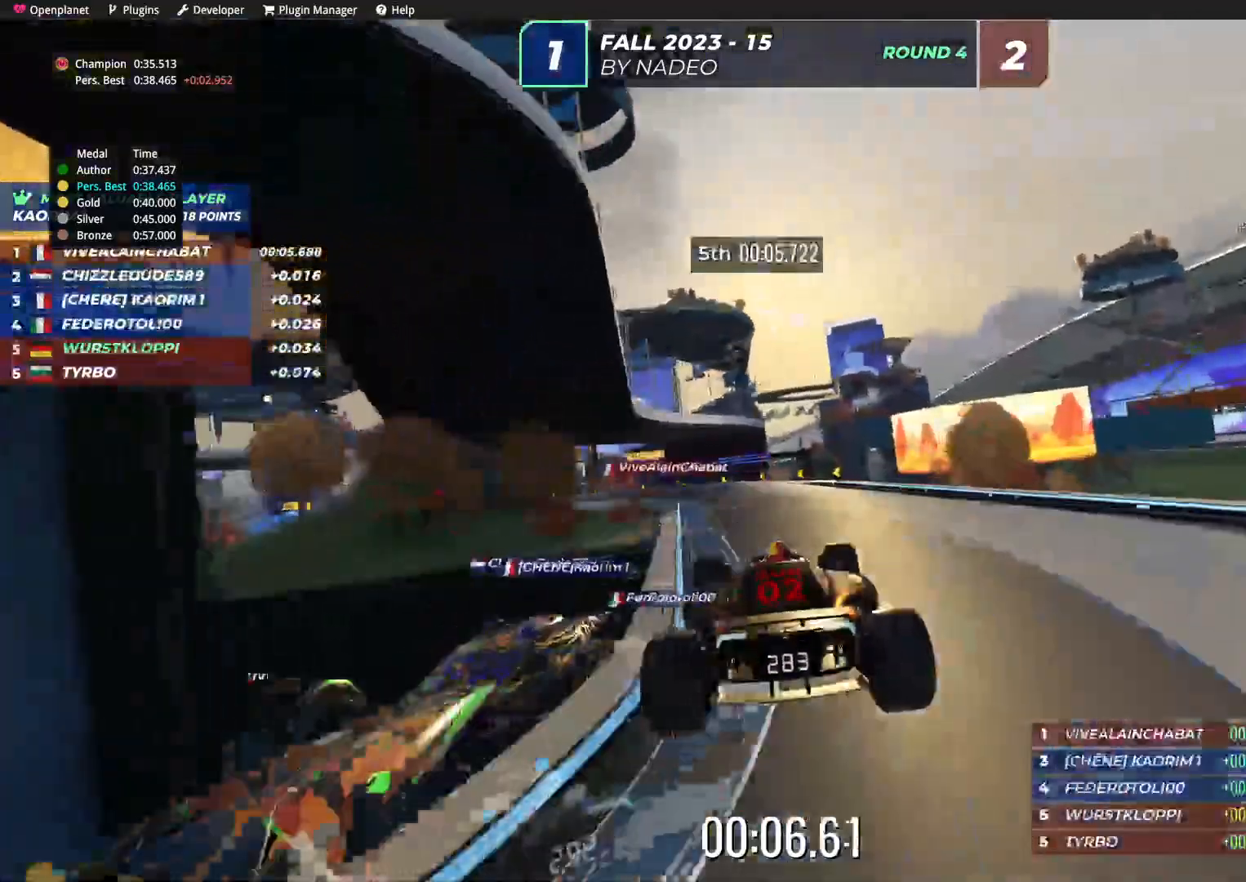
{"keys": ["left", "up"], "events": [[67, "left", "down"], [200, "left", "up"], [267, "left", "down"], [384, "left", "up"], [450, "left", "down"]]}
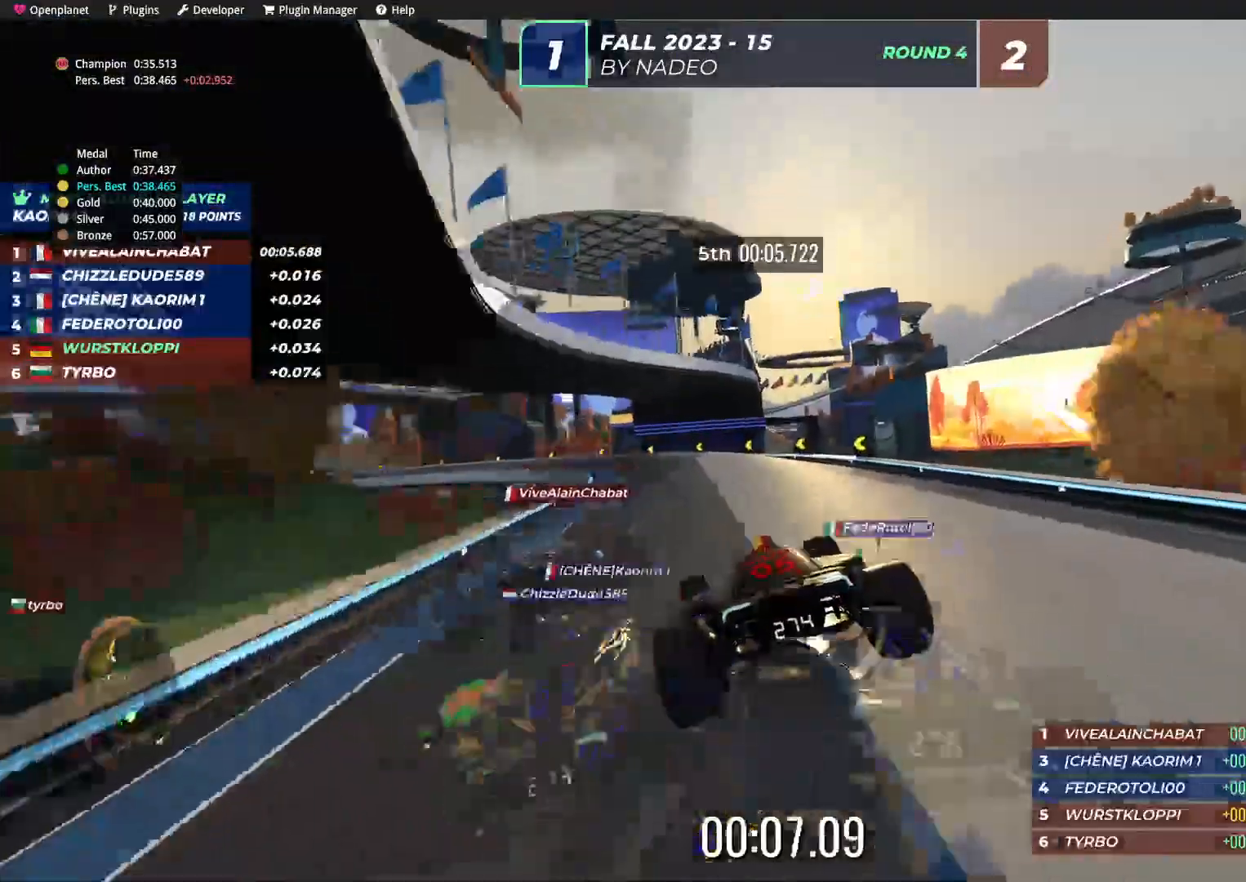
{"keys": ["up"], "events": [[84, "left", "up"], [167, "left", "down"], [234, "left", "up"], [334, "left", "down"], [400, "left", "up"]]}
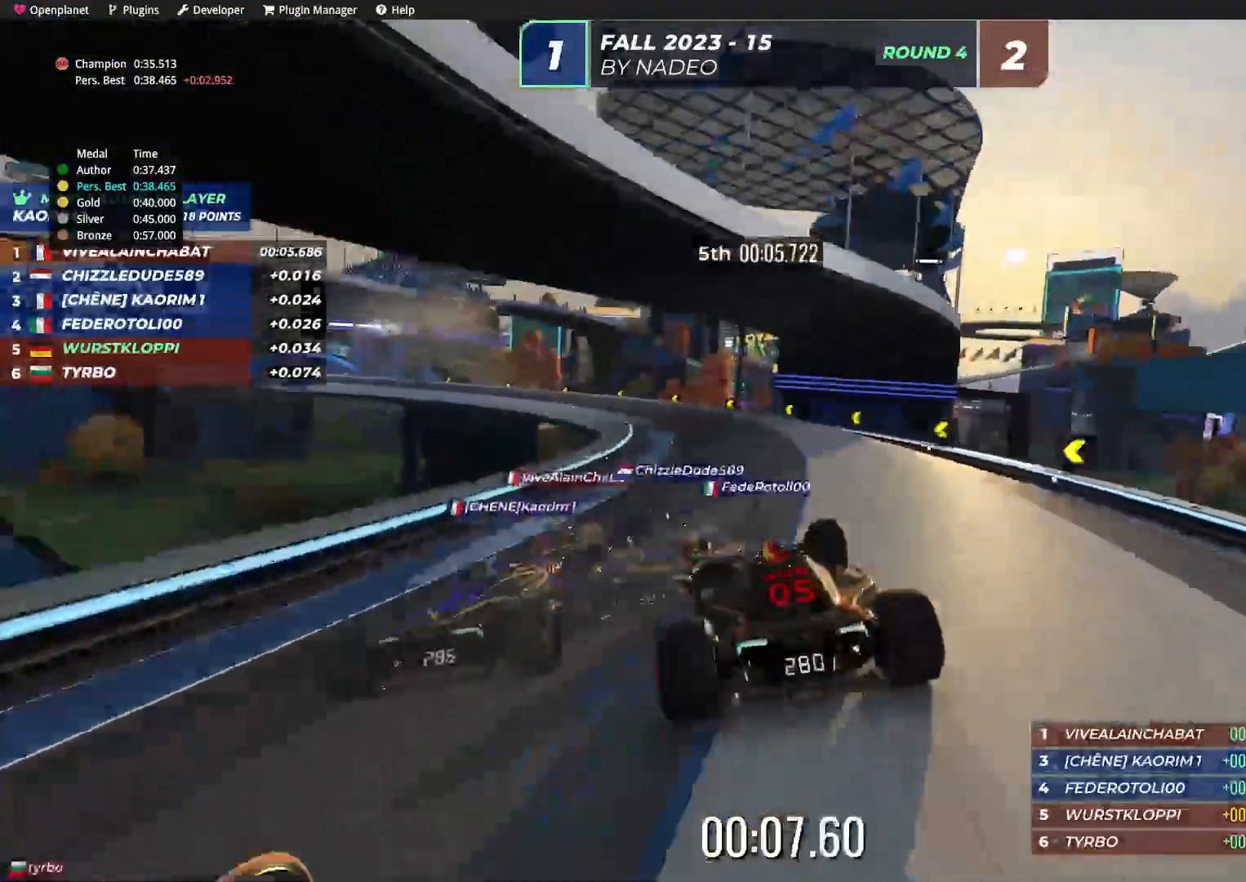
{"keys": ["up"], "events": [[34, "left", "down"], [67, "left", "up"], [117, "left", "down"], [217, "left", "up"], [317, "left", "down"], [434, "left", "up"]]}
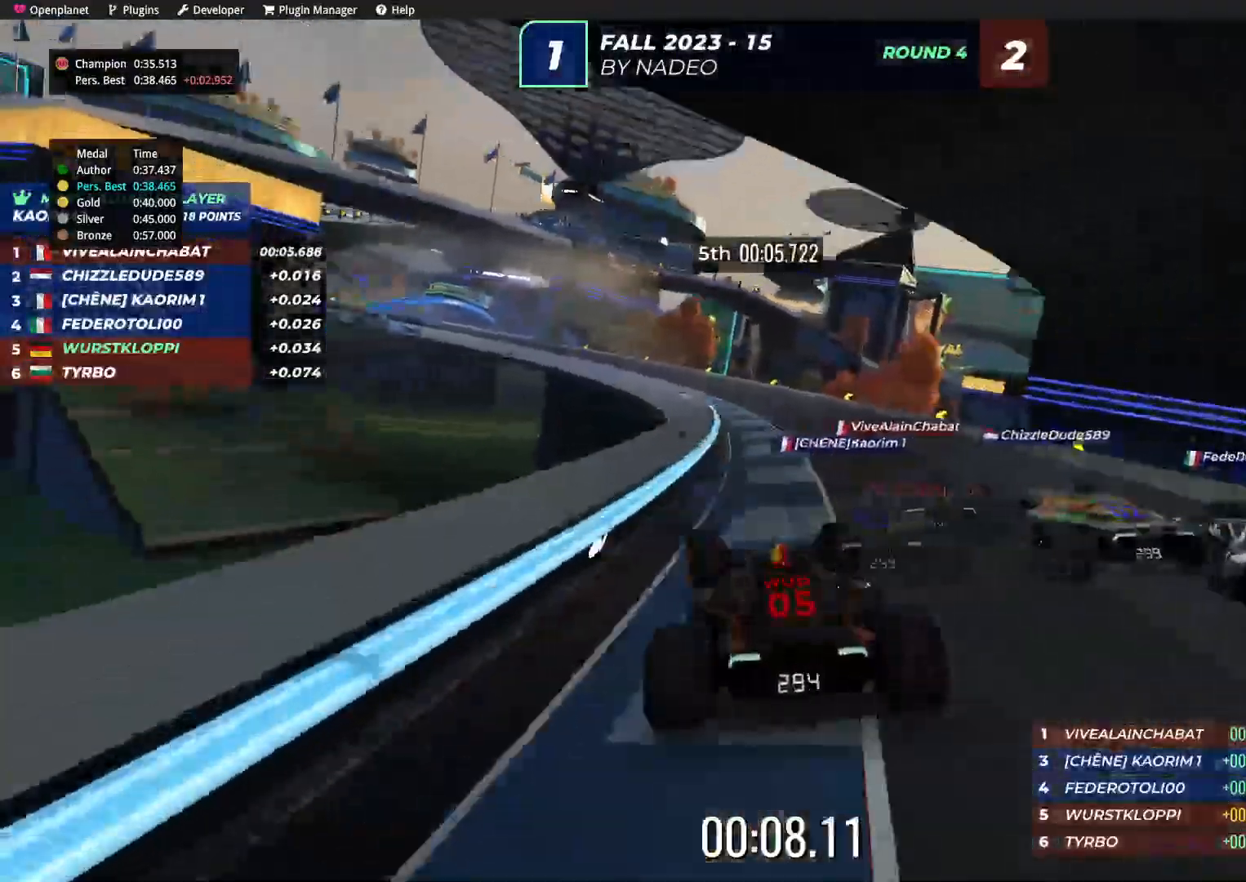
{"keys": ["left", "up"], "events": [[34, "left", "down"], [217, "left", "up"], [317, "left", "down"]]}
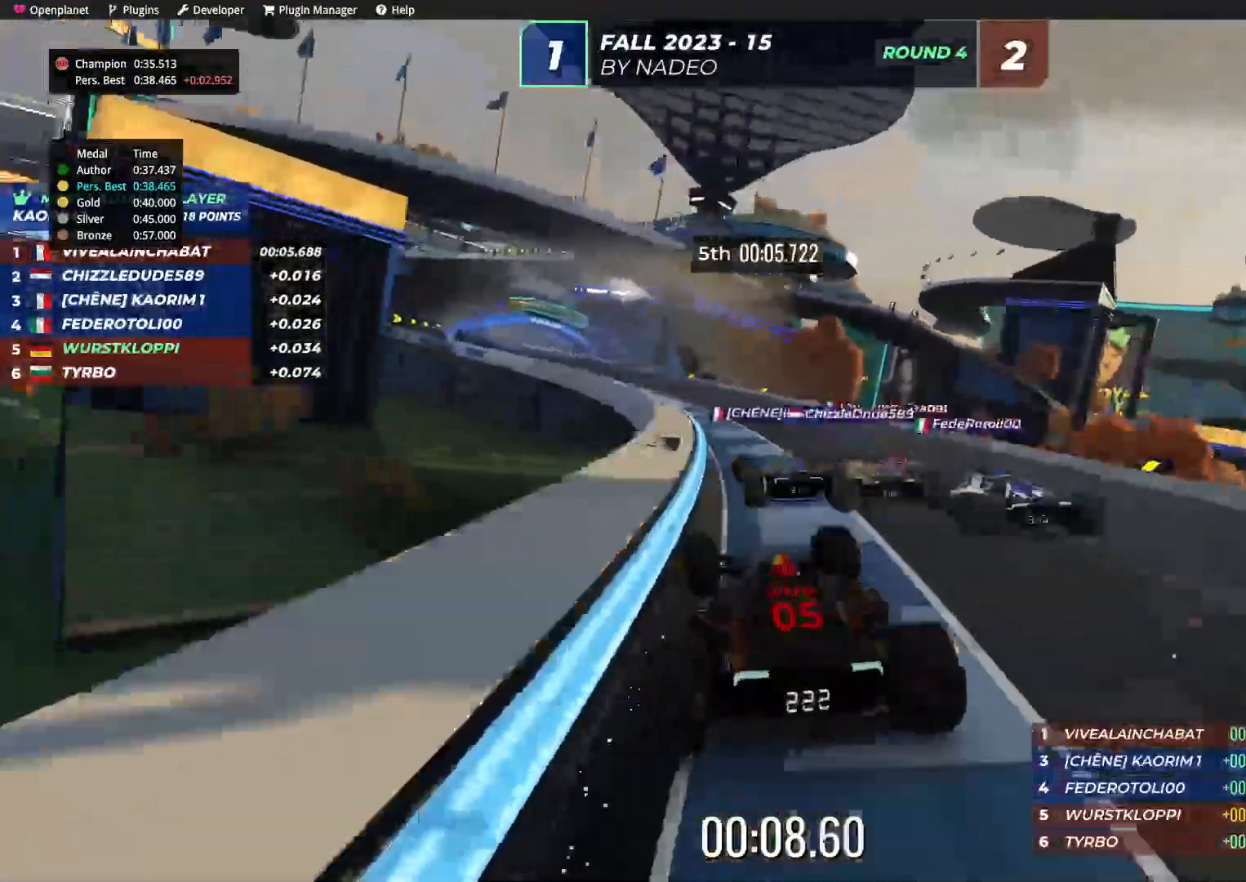
{"keys": ["up"], "events": [[34, "left", "up"], [317, "right", "down"], [417, "right", "up"]]}
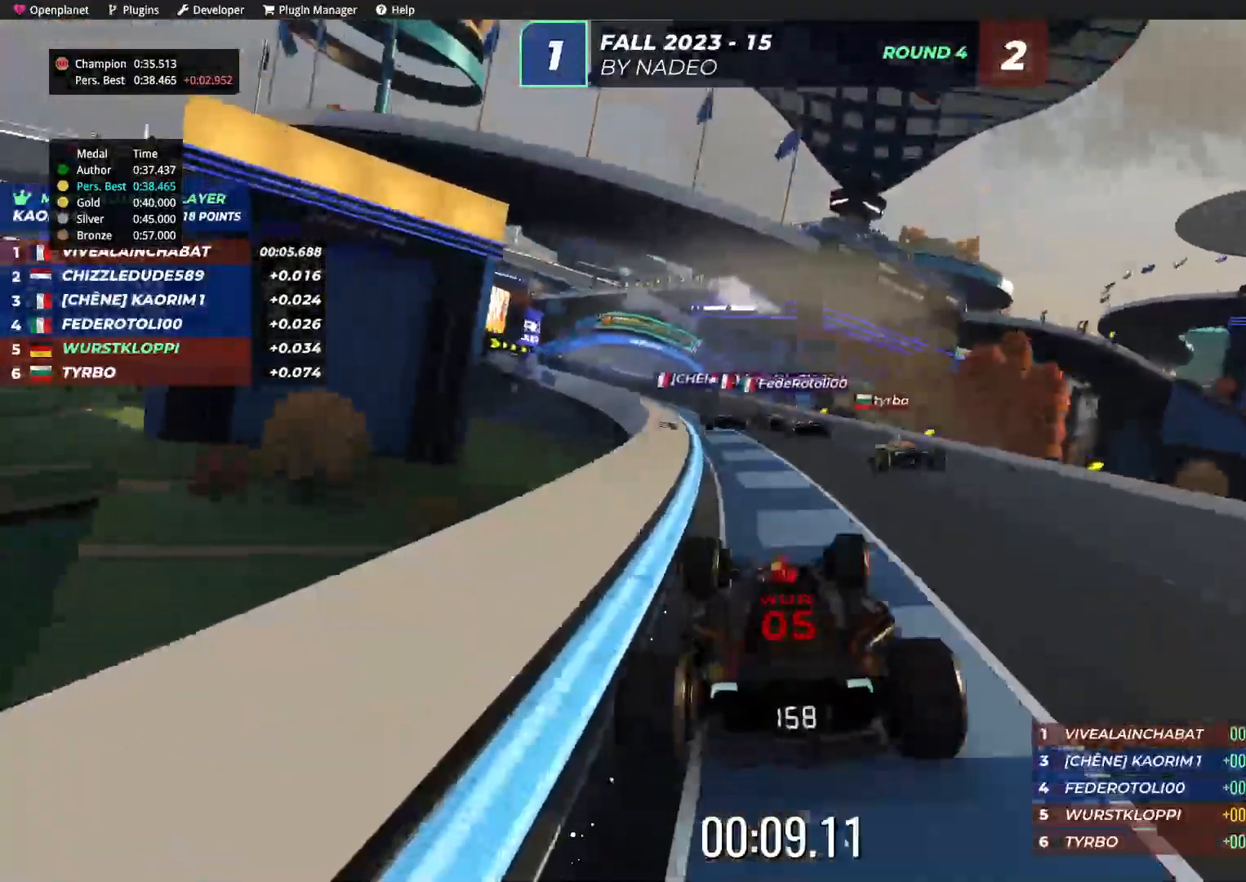
{"keys": ["left", "up"], "events": [[167, "right", "down"], [350, "right", "up"], [400, "left", "down"]]}
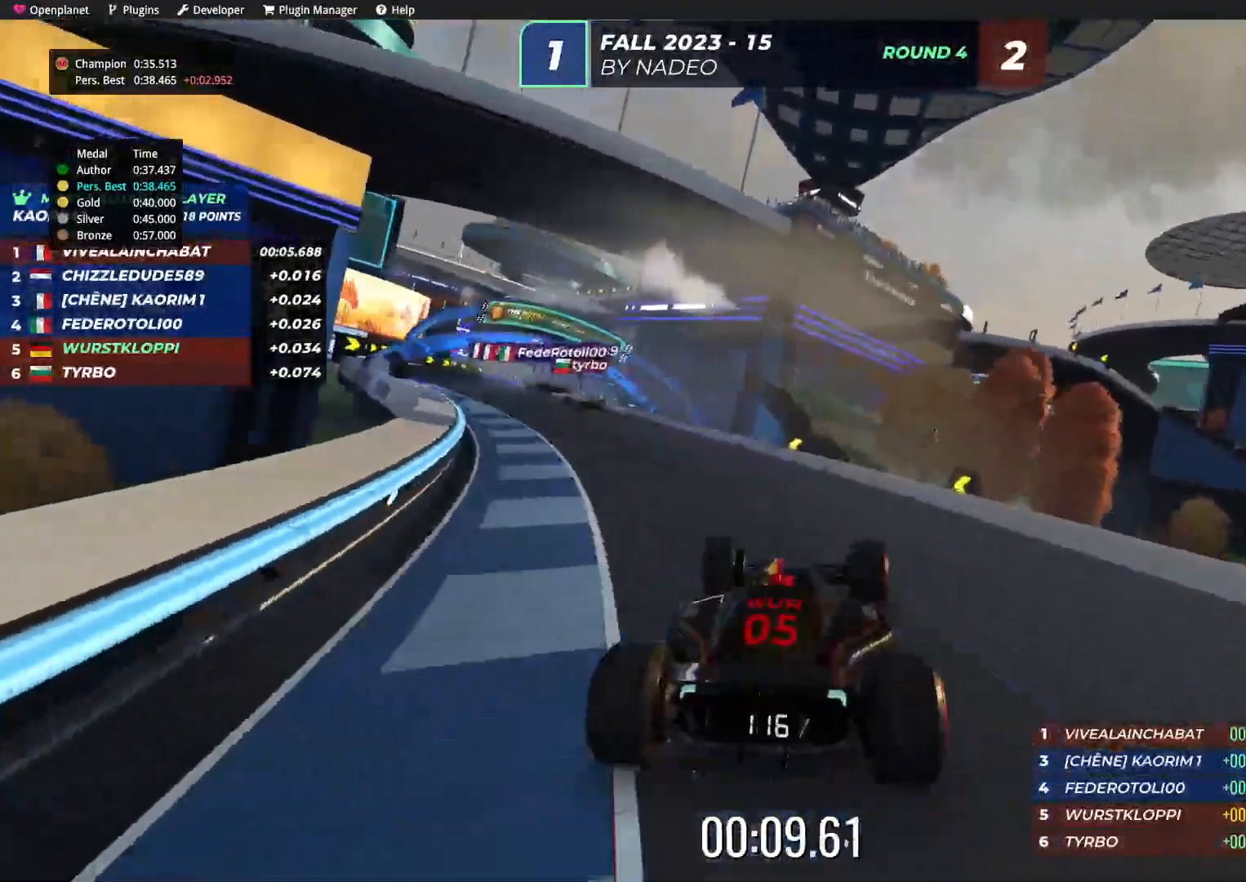
{"keys": ["up"], "events": [[384, "left", "up"]]}
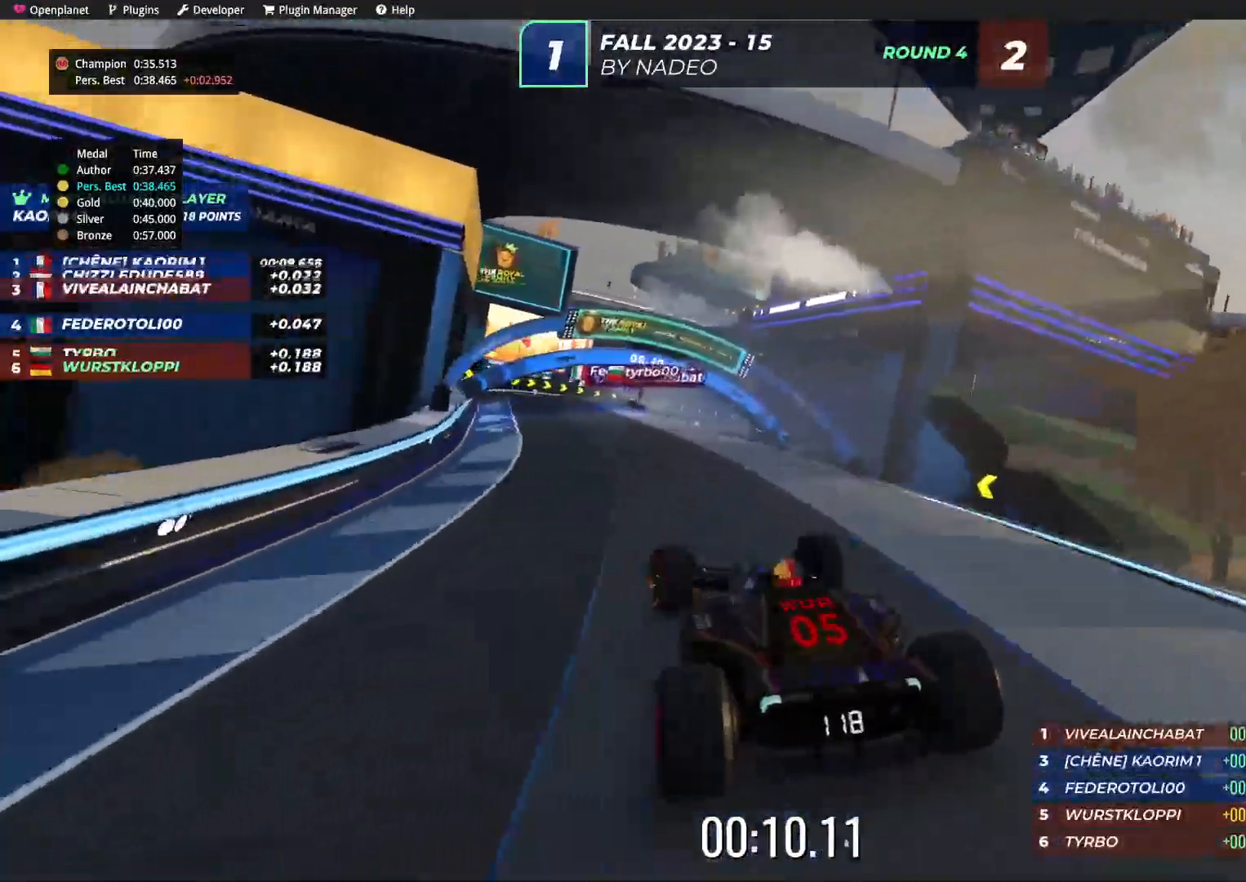
{"keys": ["up"], "events": []}